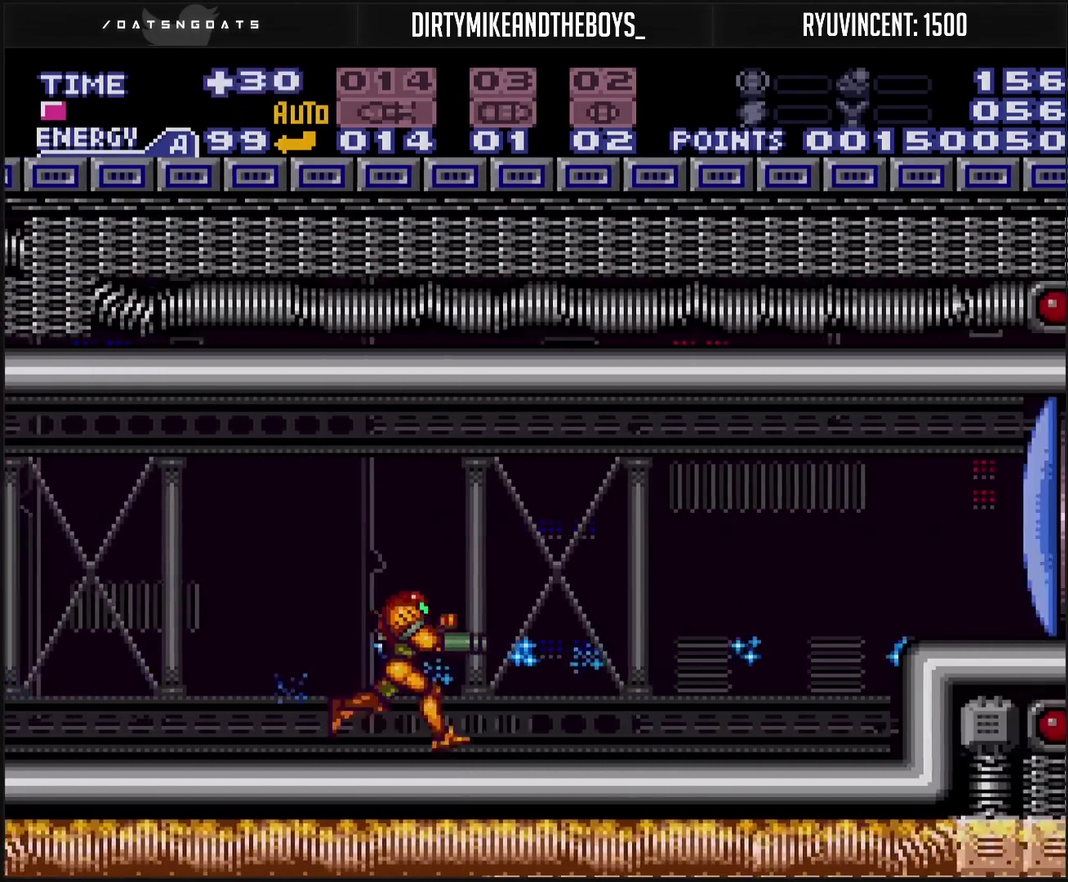
Gameplay with a controller (PlayStation layout); each line is a JSON object with the inputs held at the frame after it. "events" lists button and stick changes between this image and that frame as [ms after this image, input, new state], when the widget could be followed in between. Not read: L2 L3 R2 R3.
{"buttons": ["CROSS", "TRIANGLE", "DPAD_RIGHT"], "events": [[50, "TRIANGLE", "down"], [183, "TRIANGLE", "up"], [267, "CIRCLE", "down"], [450, "CIRCLE", "up"], [483, "TRIANGLE", "down"]]}
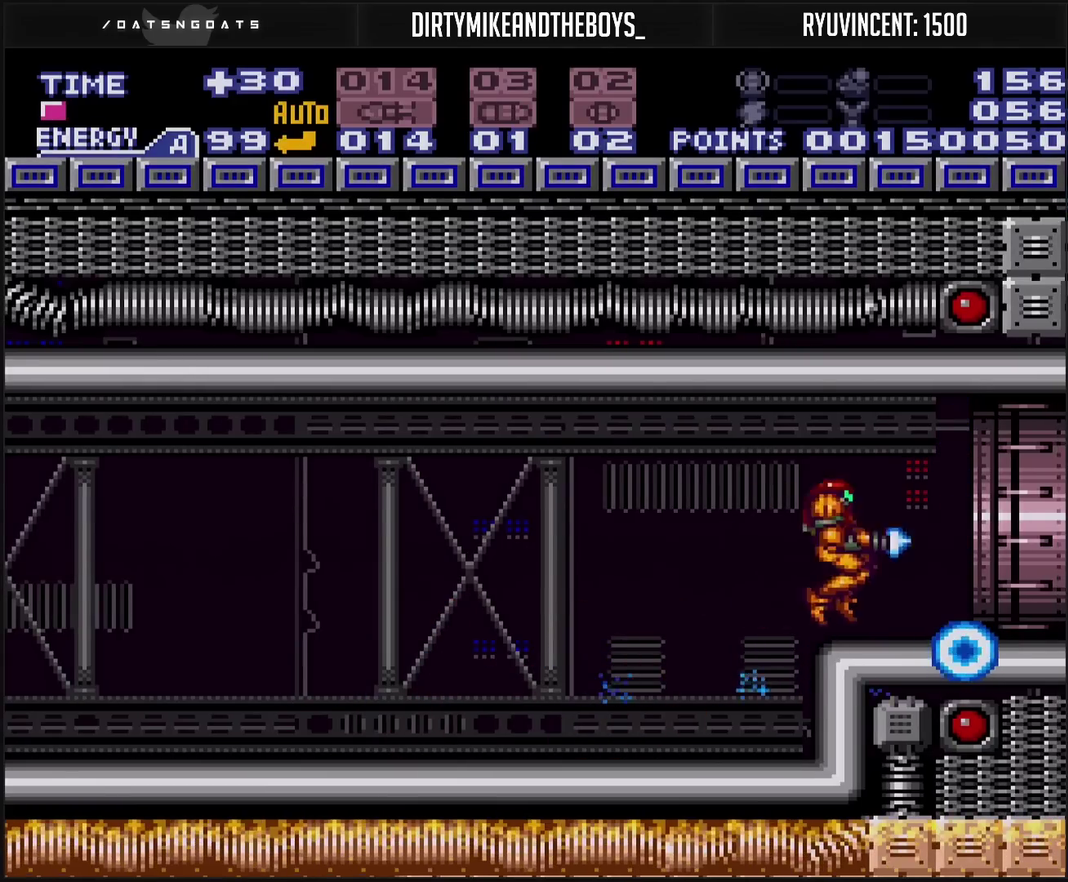
{"buttons": ["CROSS", "DPAD_RIGHT"], "events": [[50, "TRIANGLE", "up"], [133, "R1", "down"], [233, "R1", "up"]]}
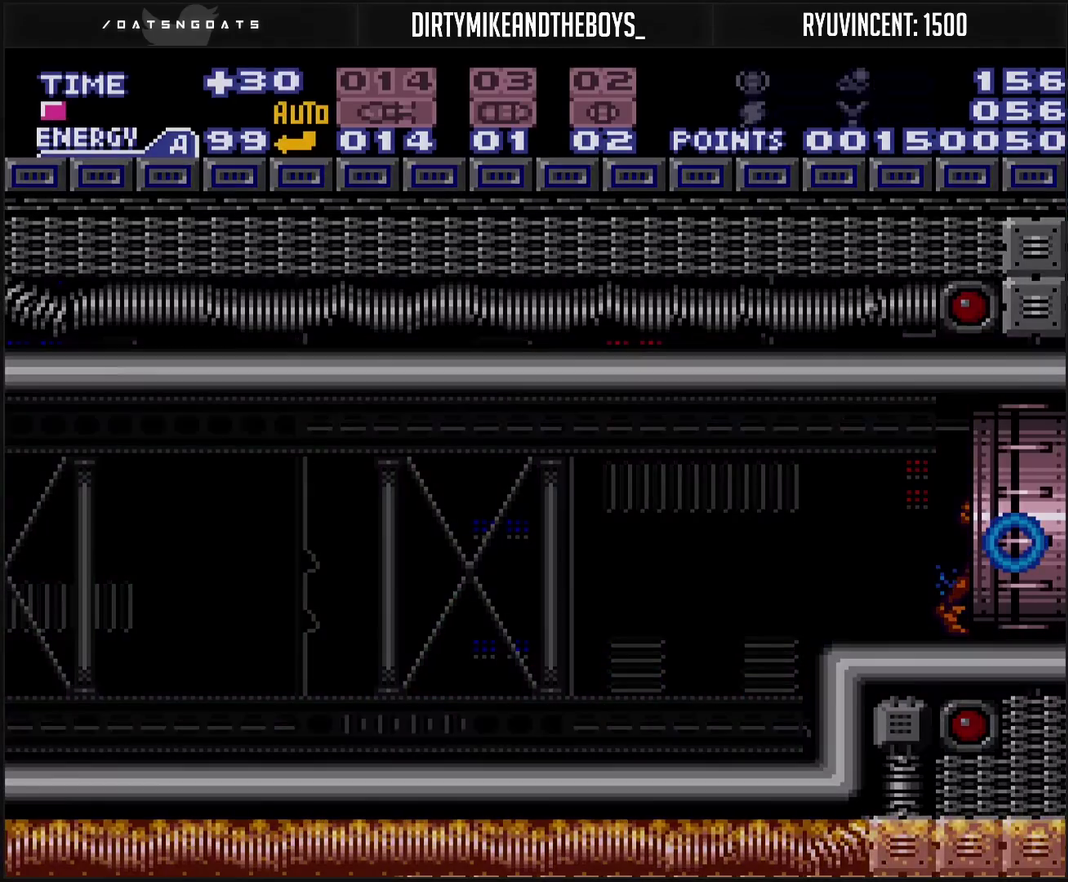
{"buttons": ["CROSS"], "events": [[183, "CROSS", "up"], [183, "DPAD_RIGHT", "up"], [333, "CROSS", "down"]]}
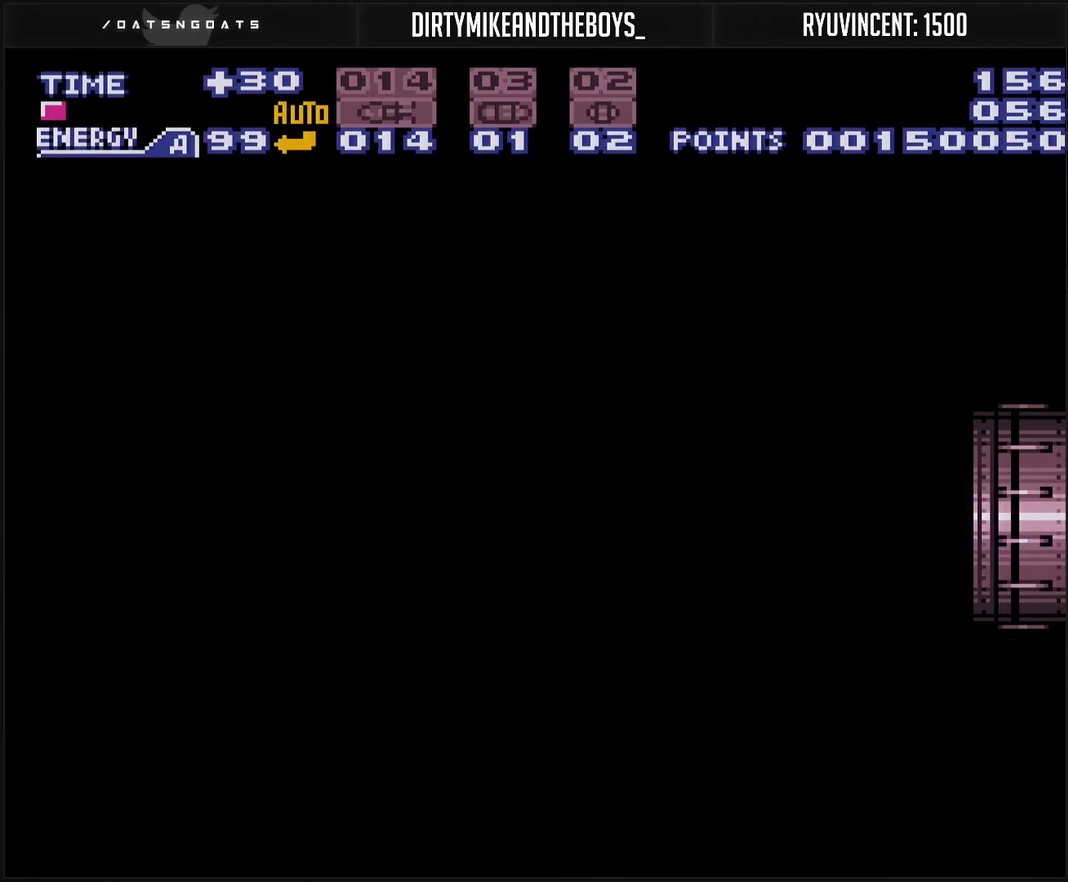
{"buttons": ["CROSS"], "events": []}
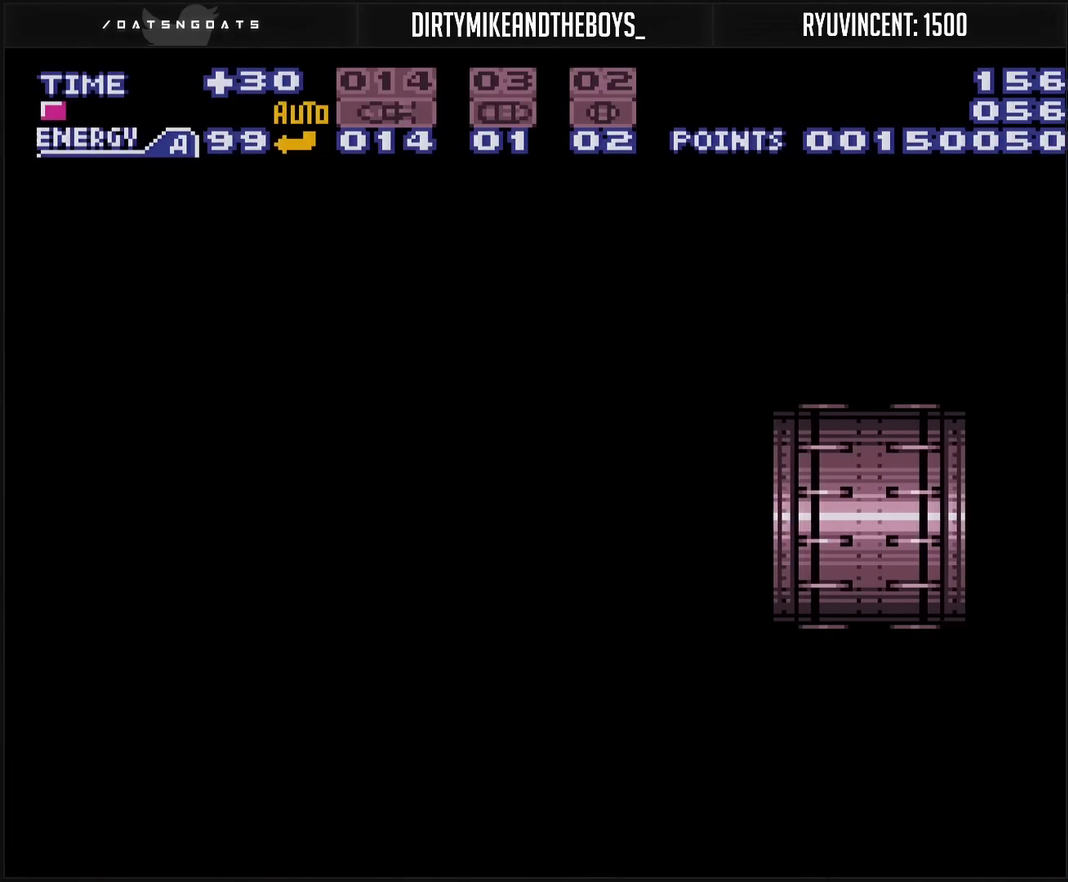
{"buttons": ["CROSS"], "events": []}
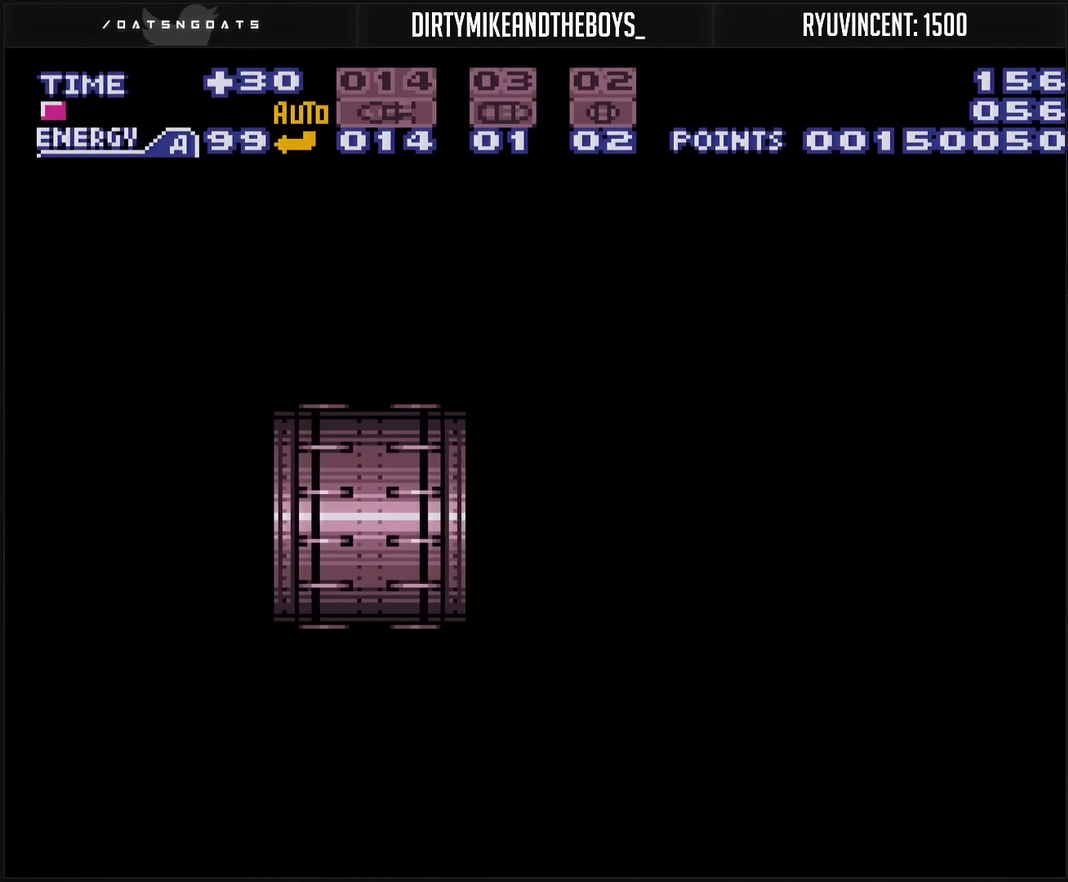
{"buttons": ["CROSS"], "events": []}
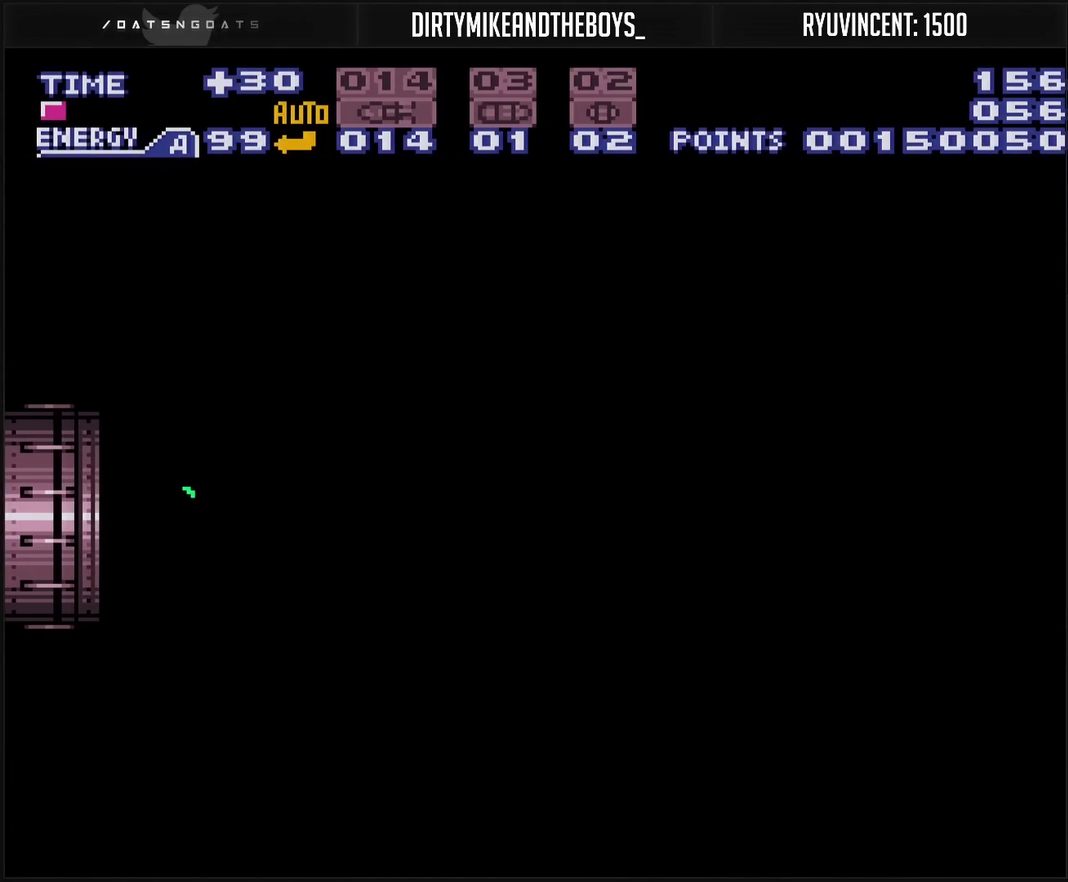
{"buttons": ["CROSS", "L1"], "events": [[483, "L1", "down"]]}
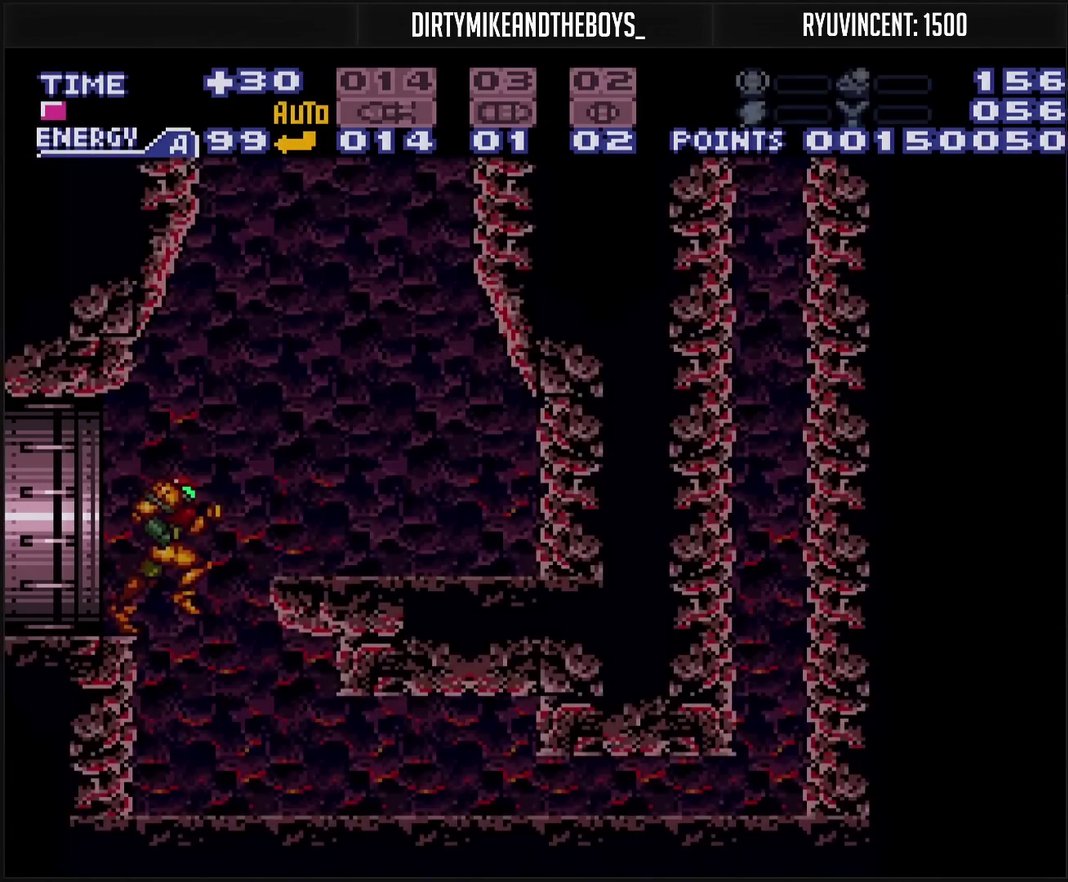
{"buttons": ["CROSS"], "events": [[83, "L1", "up"], [200, "DPAD_RIGHT", "down"], [300, "DPAD_RIGHT", "up"]]}
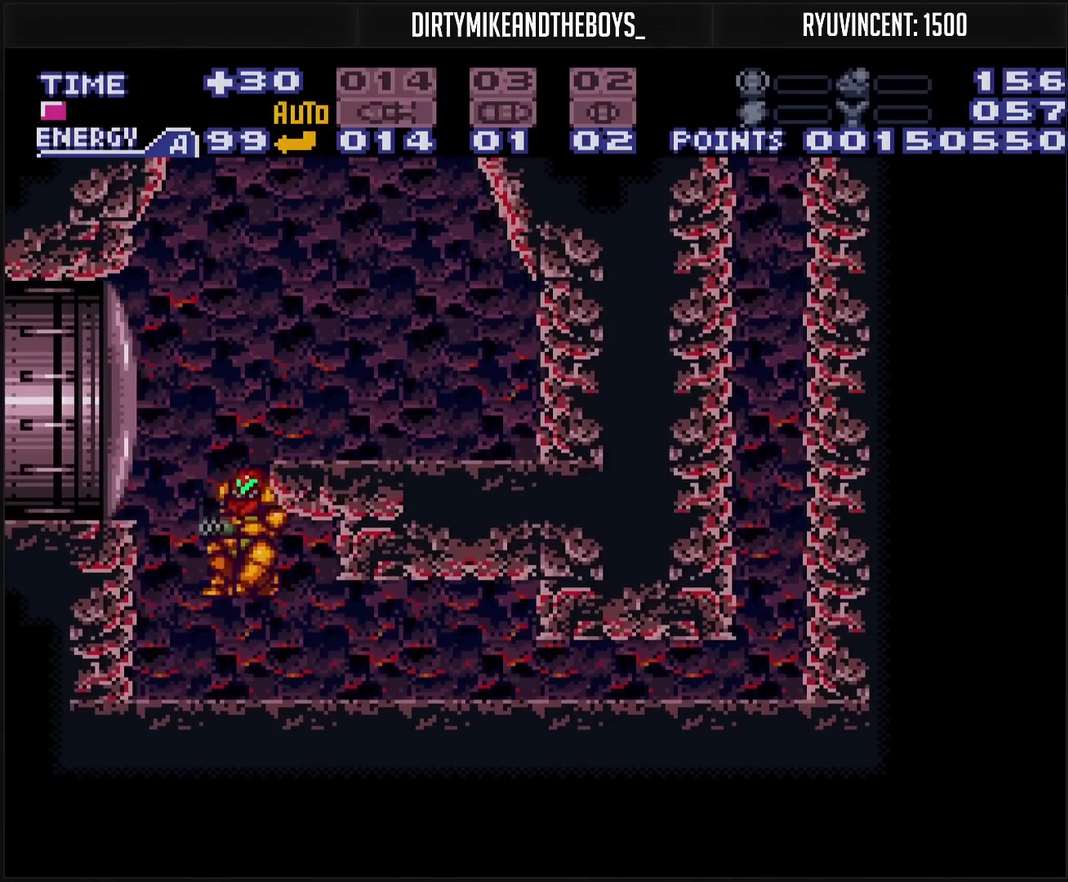
{"buttons": ["CROSS", "CIRCLE", "DPAD_RIGHT"], "events": [[33, "DPAD_LEFT", "down"], [133, "DPAD_LEFT", "up"], [250, "CIRCLE", "down"], [383, "DPAD_RIGHT", "down"]]}
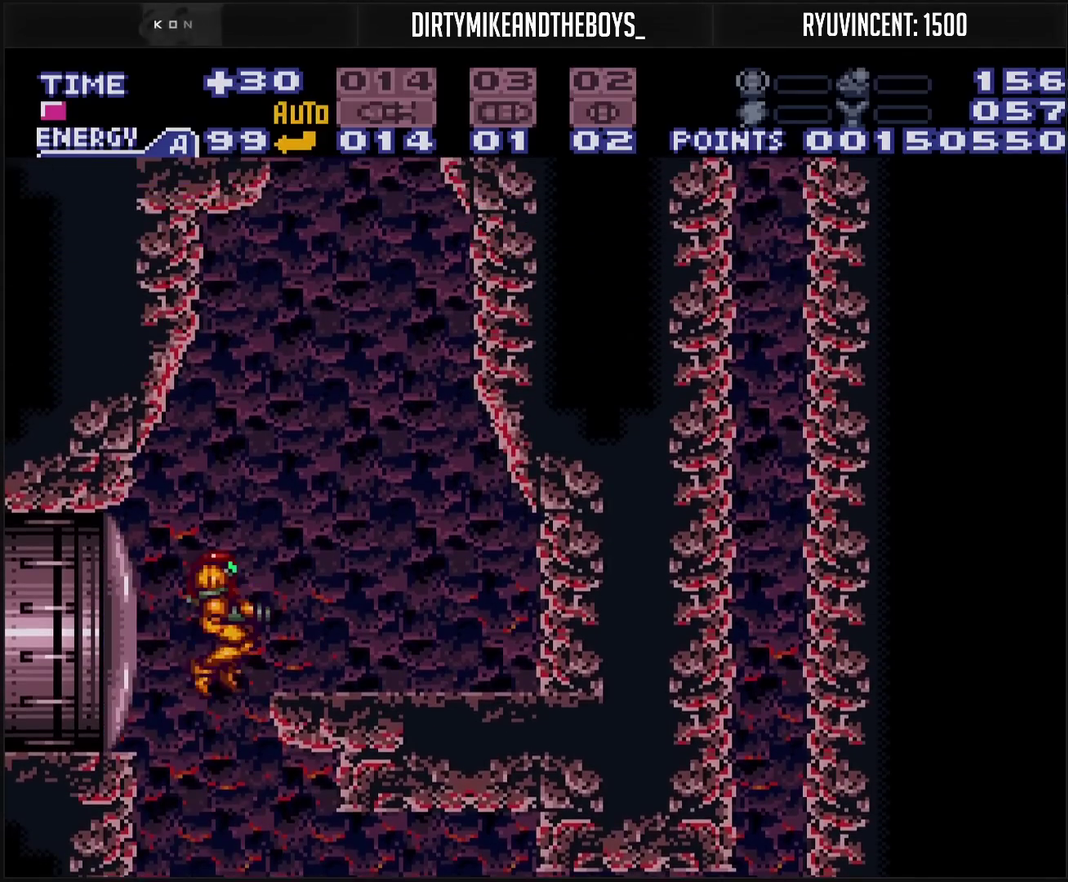
{"buttons": ["CIRCLE", "DPAD_LEFT"], "events": [[33, "CIRCLE", "up"], [33, "CROSS", "up"], [300, "CIRCLE", "down"], [367, "DPAD_RIGHT", "up"], [467, "DPAD_LEFT", "down"]]}
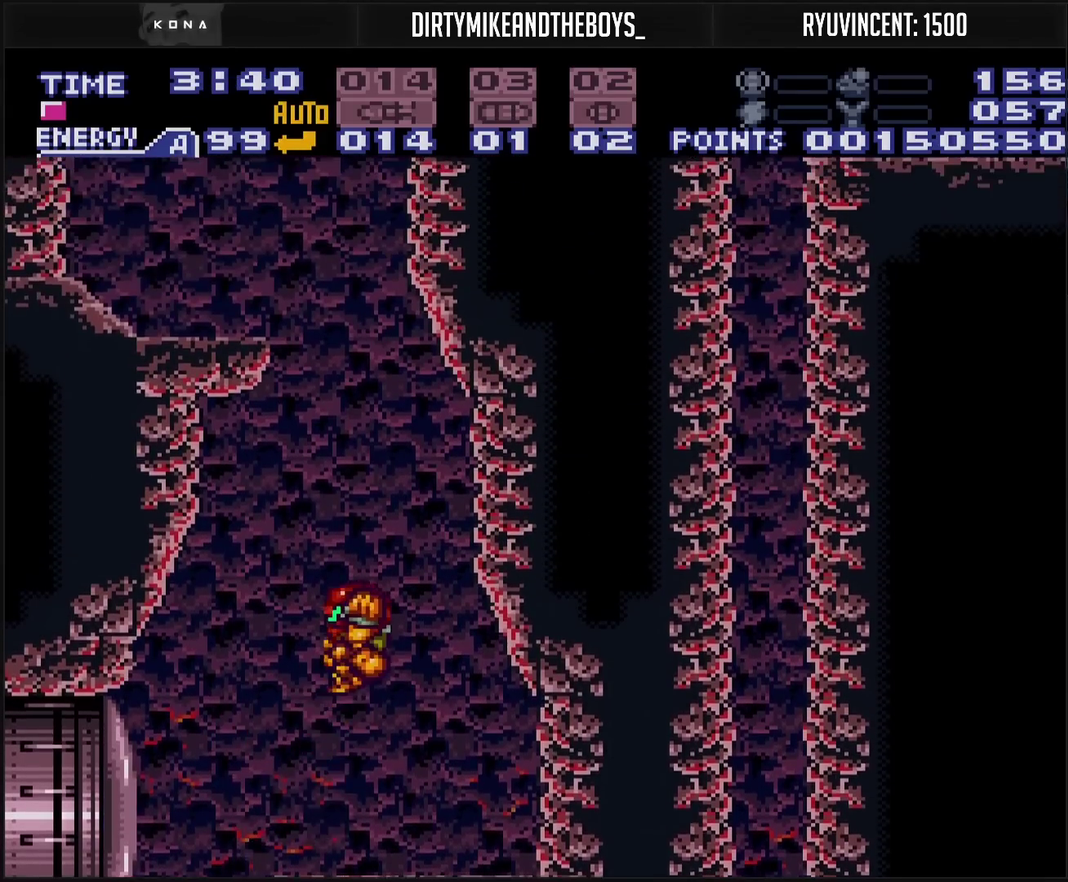
{"buttons": ["CIRCLE", "DPAD_RIGHT"], "events": [[67, "DPAD_LEFT", "up"], [117, "DPAD_RIGHT", "down"], [183, "DPAD_RIGHT", "up"], [217, "DPAD_LEFT", "down"], [350, "DPAD_LEFT", "up"], [450, "DPAD_RIGHT", "down"]]}
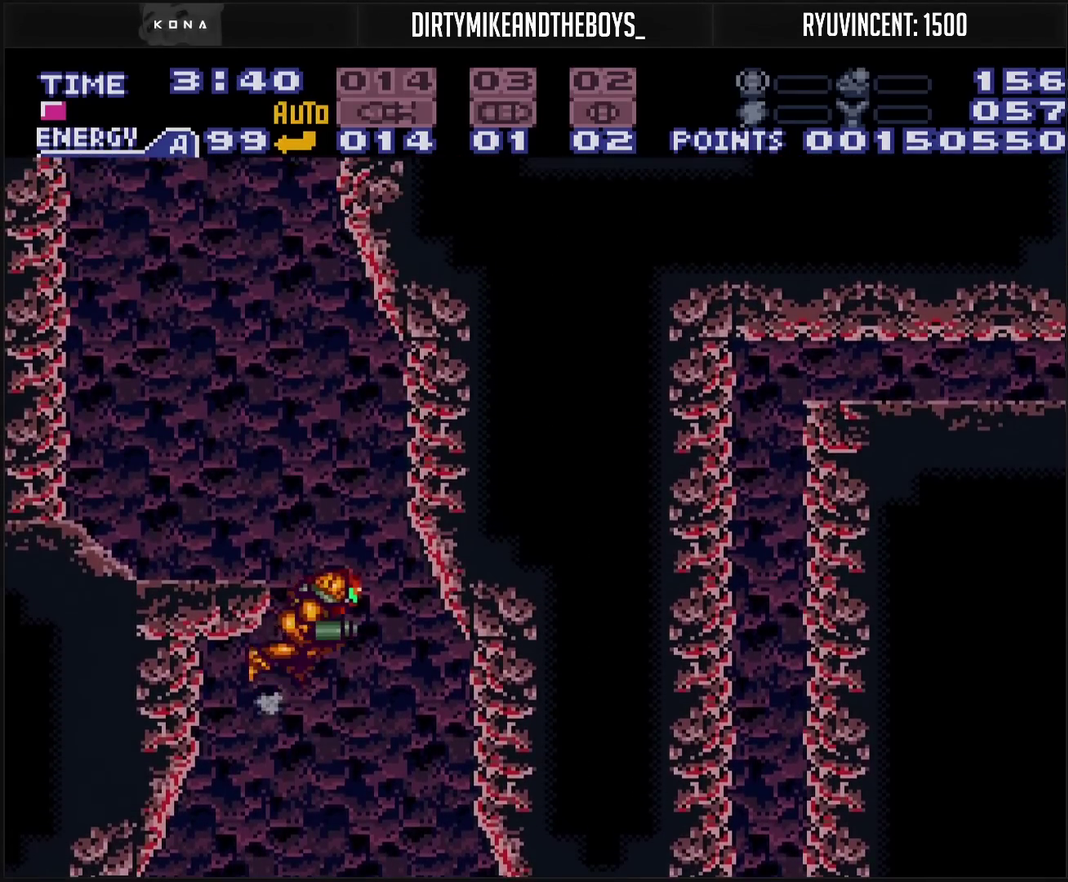
{"buttons": ["CIRCLE"], "events": [[100, "DPAD_LEFT", "down"], [100, "DPAD_RIGHT", "up"], [167, "CIRCLE", "up"], [367, "CIRCLE", "down"], [500, "DPAD_LEFT", "up"]]}
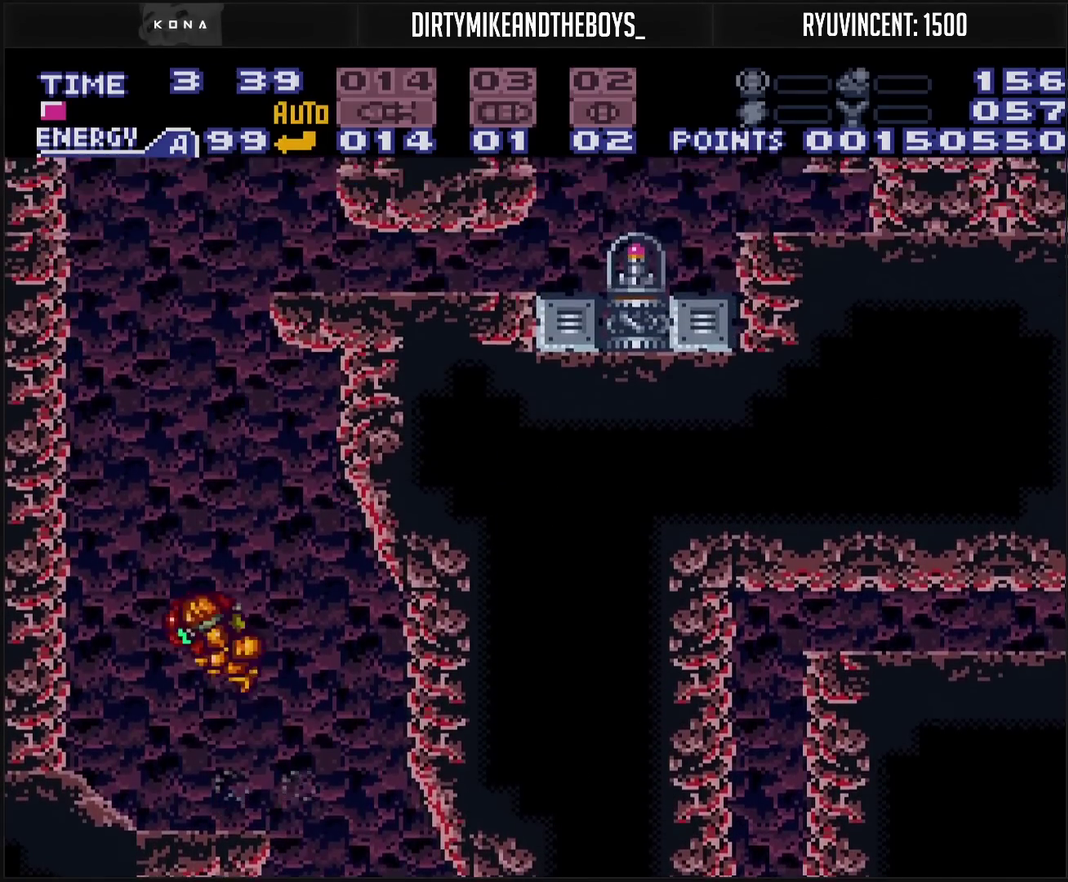
{"buttons": ["CIRCLE", "DPAD_UP"], "events": [[150, "DPAD_RIGHT", "down"], [283, "DPAD_RIGHT", "up"], [417, "DPAD_LEFT", "down"], [450, "CIRCLE", "up"], [467, "CIRCLE", "down"], [500, "DPAD_LEFT", "up"], [500, "DPAD_UP", "down"]]}
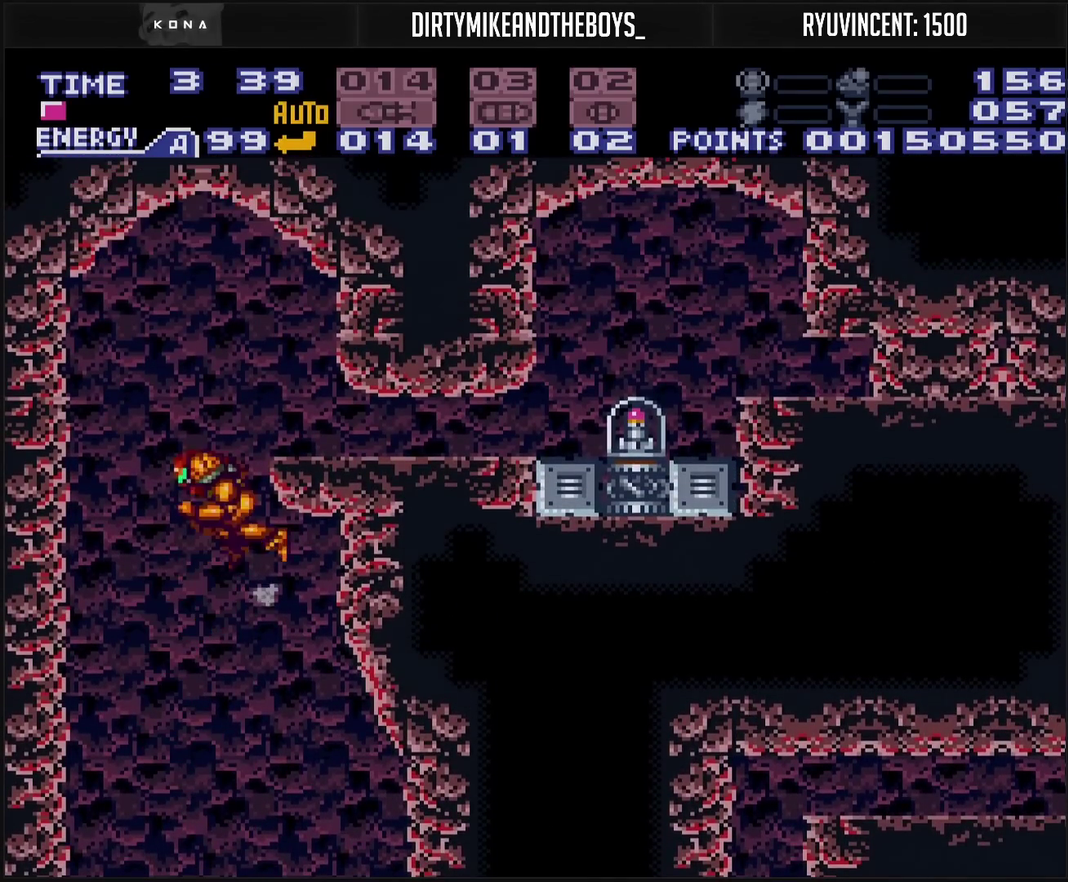
{"buttons": ["DPAD_RIGHT"], "events": [[17, "DPAD_UP", "up"], [33, "DPAD_RIGHT", "down"], [333, "CROSS", "down"], [333, "CIRCLE", "up"], [333, "DPAD_RIGHT", "up"], [450, "CROSS", "up"], [450, "DPAD_DOWN", "down"], [450, "DPAD_RIGHT", "down"], [483, "DPAD_DOWN", "up"]]}
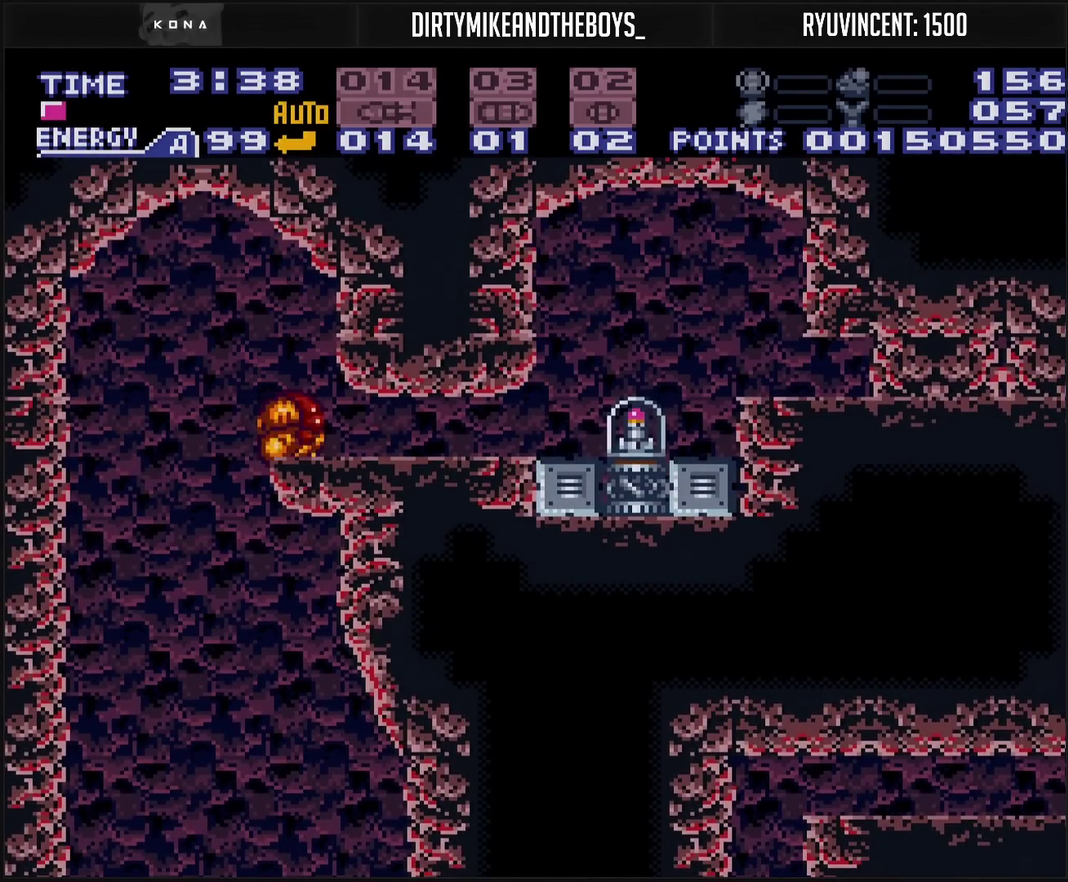
{"buttons": ["CROSS", "DPAD_RIGHT"], "events": [[83, "TRIANGLE", "down"], [217, "TRIANGLE", "up"], [333, "CROSS", "down"]]}
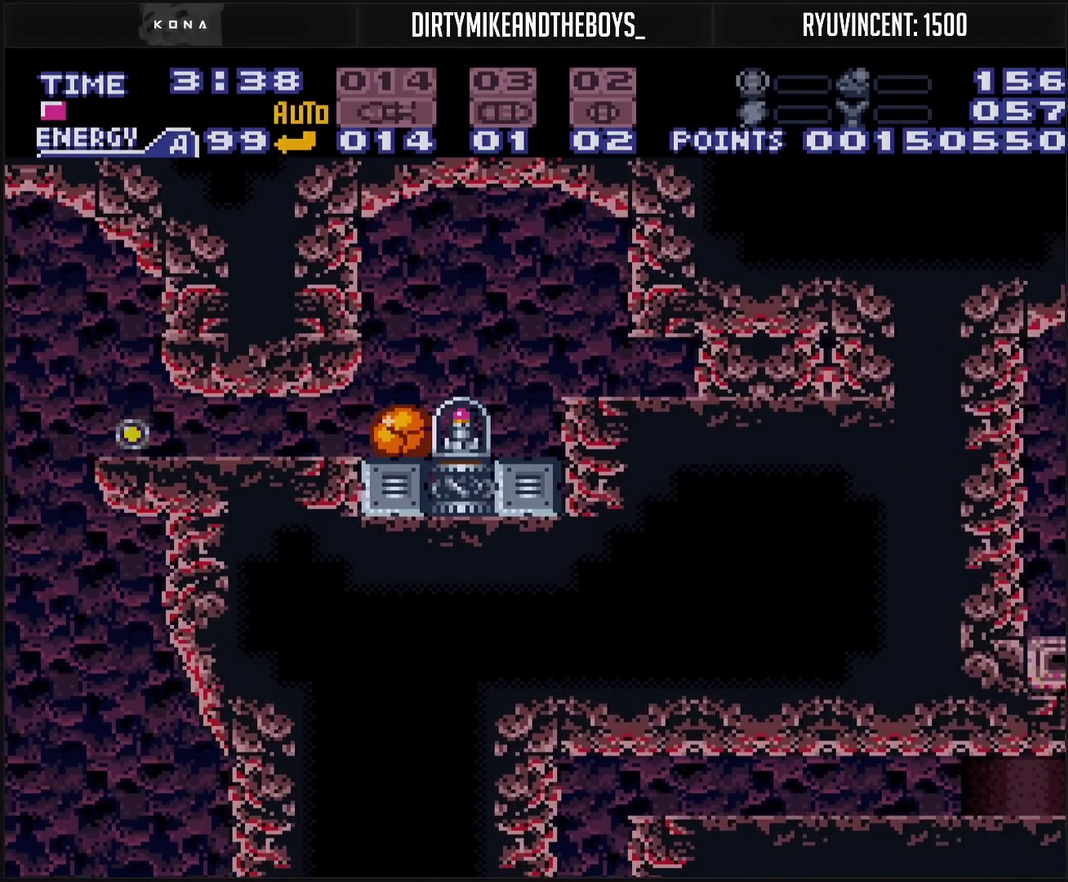
{"buttons": ["CROSS", "DPAD_RIGHT"], "events": []}
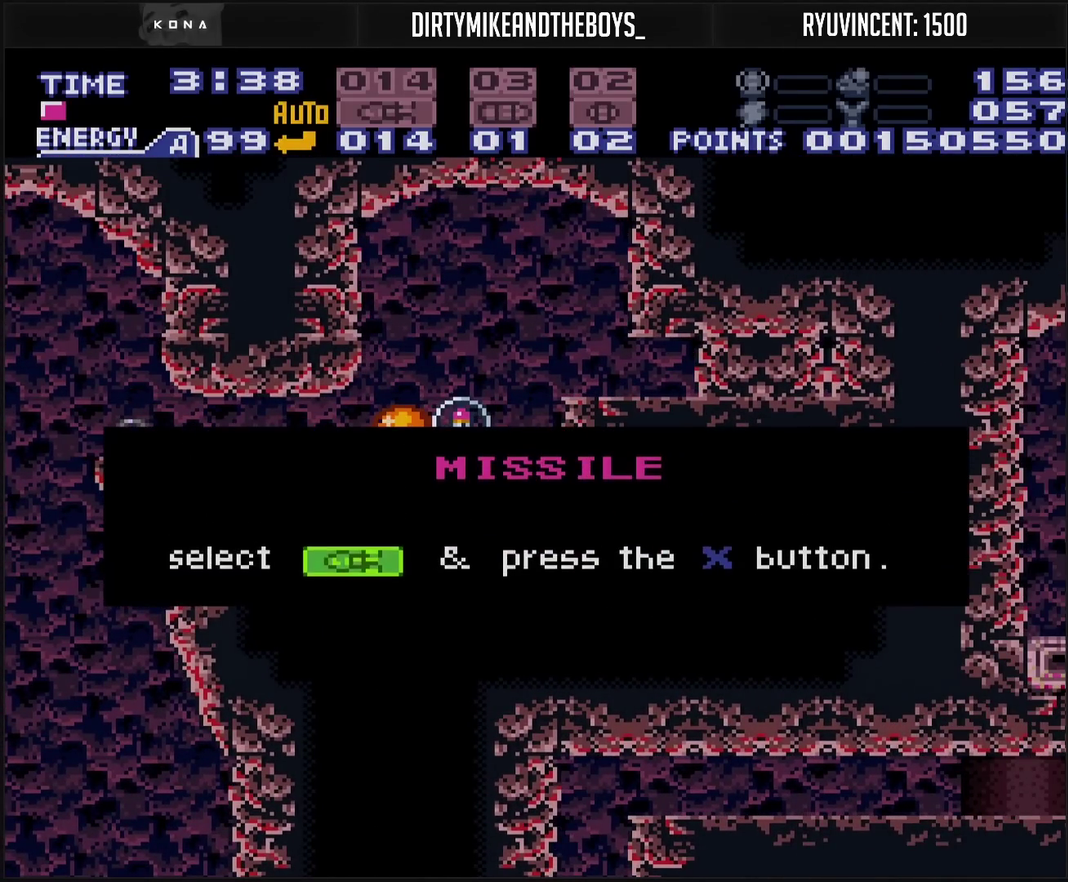
{"buttons": ["CROSS", "DPAD_RIGHT"], "events": []}
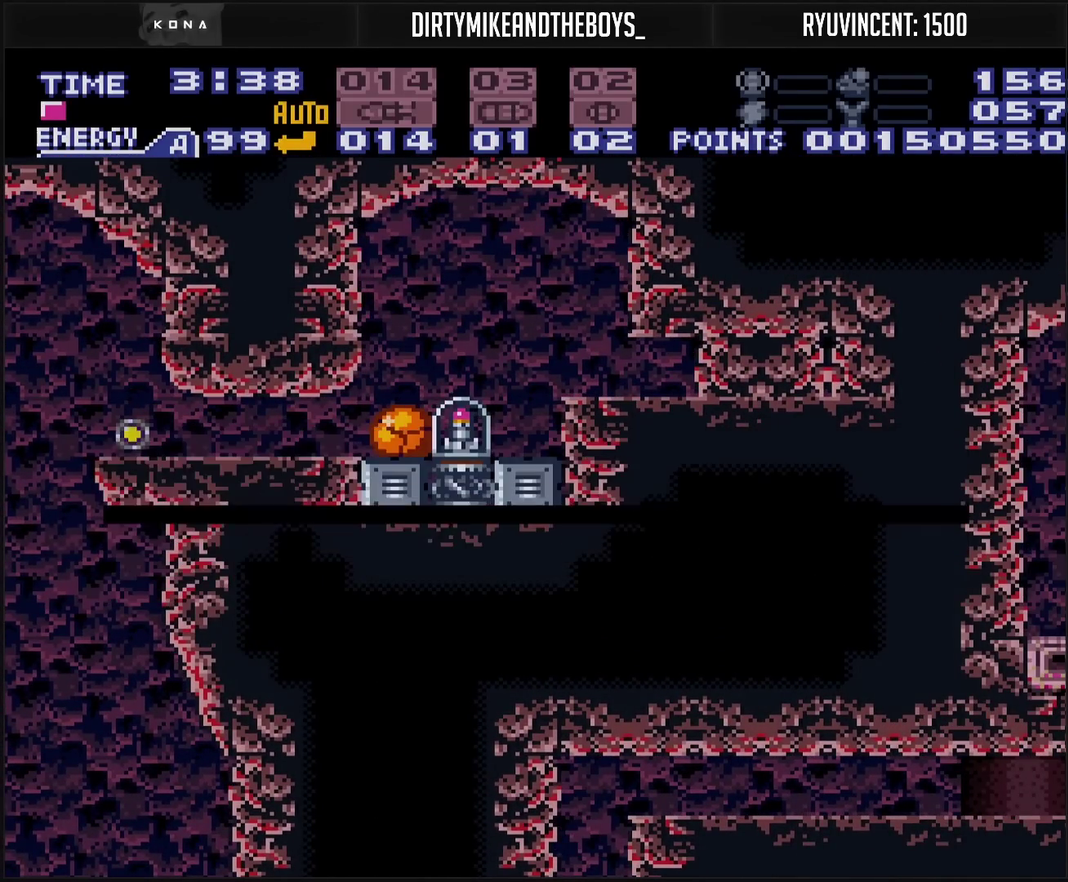
{"buttons": ["CROSS", "CIRCLE", "DPAD_DOWN"], "events": [[133, "DPAD_UP", "down"], [150, "DPAD_RIGHT", "up"], [200, "DPAD_RIGHT", "down"], [233, "DPAD_UP", "up"], [350, "CIRCLE", "down"], [450, "CIRCLE", "up"], [450, "CROSS", "up"], [483, "DPAD_DOWN", "down"], [483, "DPAD_RIGHT", "up"], [500, "CIRCLE", "down"], [500, "CROSS", "down"]]}
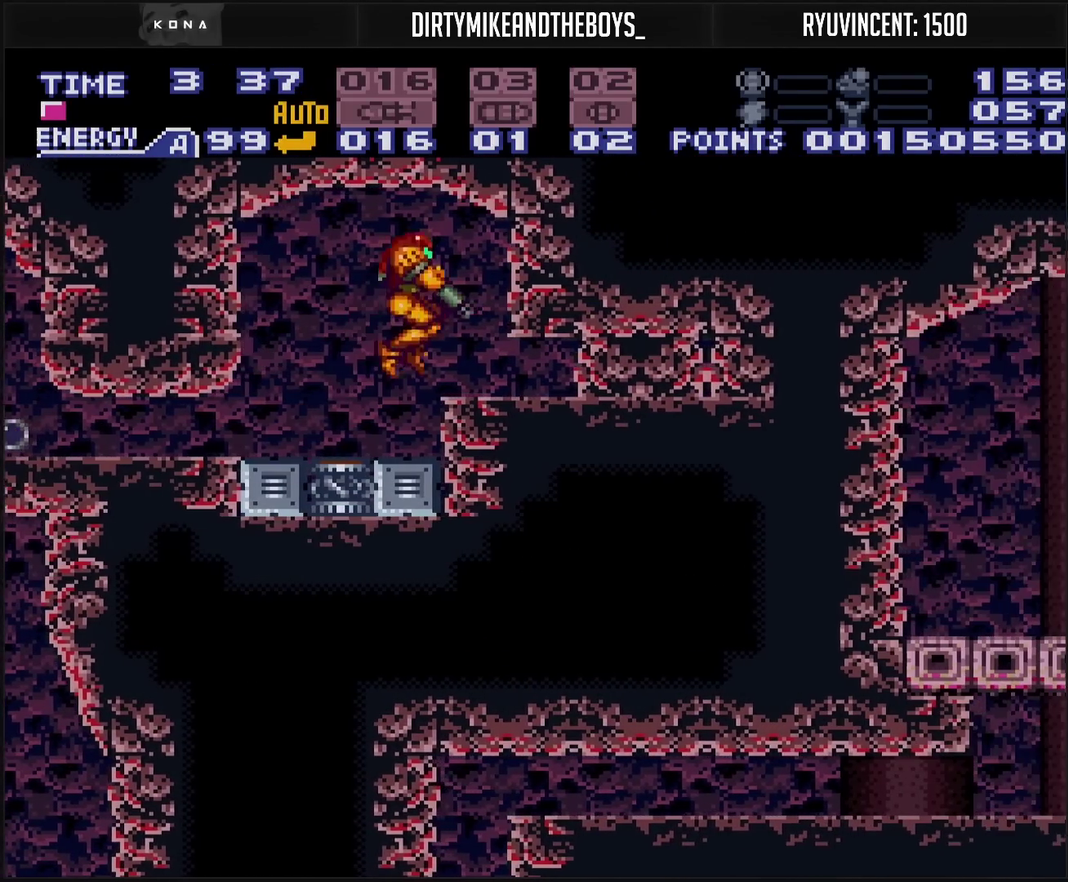
{"buttons": [], "events": [[117, "CROSS", "up"], [117, "DPAD_RIGHT", "down"], [150, "CIRCLE", "up"], [200, "DPAD_DOWN", "up"], [383, "DPAD_RIGHT", "up"], [383, "TRIANGLE", "down"], [433, "TRIANGLE", "up"]]}
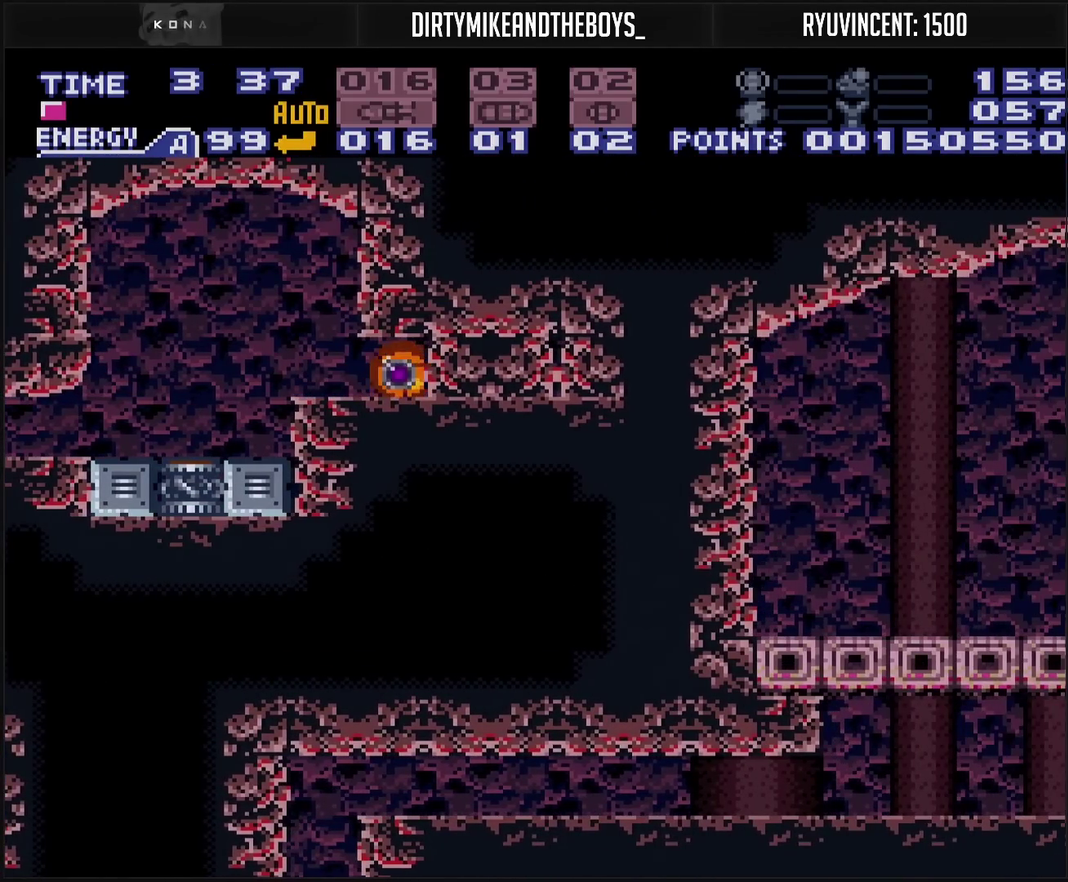
{"buttons": ["CROSS", "DPAD_RIGHT"], "events": [[17, "CROSS", "down"], [167, "DPAD_RIGHT", "down"], [217, "DPAD_RIGHT", "up"], [283, "DPAD_RIGHT", "down"]]}
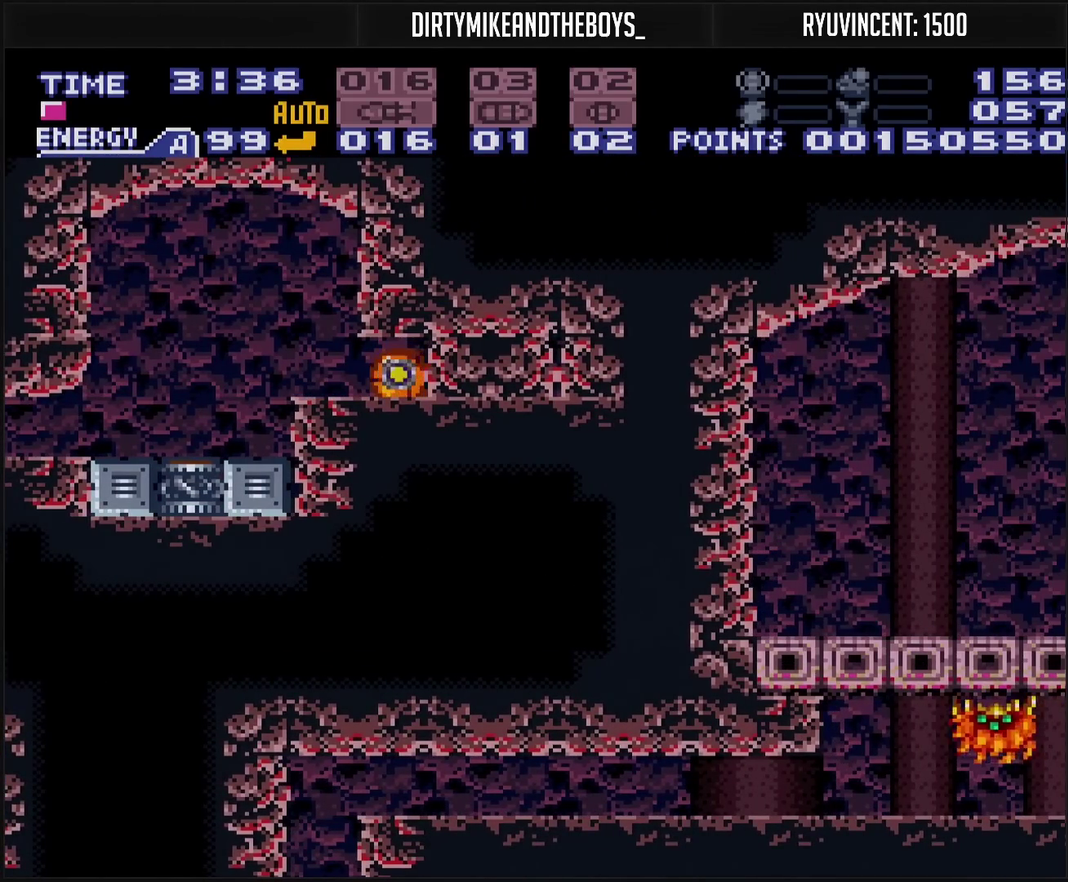
{"buttons": ["DPAD_RIGHT"], "events": [[467, "CROSS", "up"]]}
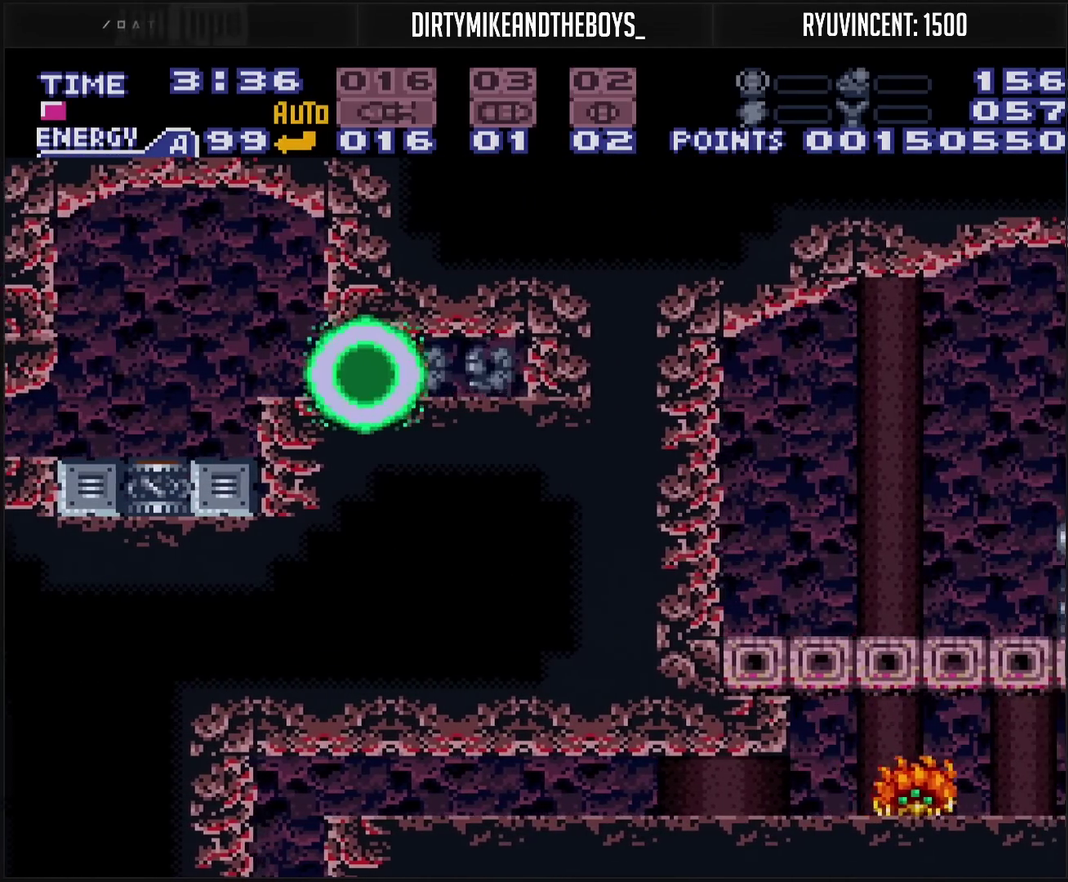
{"buttons": ["SQUARE", "DPAD_RIGHT"], "events": [[283, "SQUARE", "down"], [333, "SQUARE", "up"], [383, "SQUARE", "down"]]}
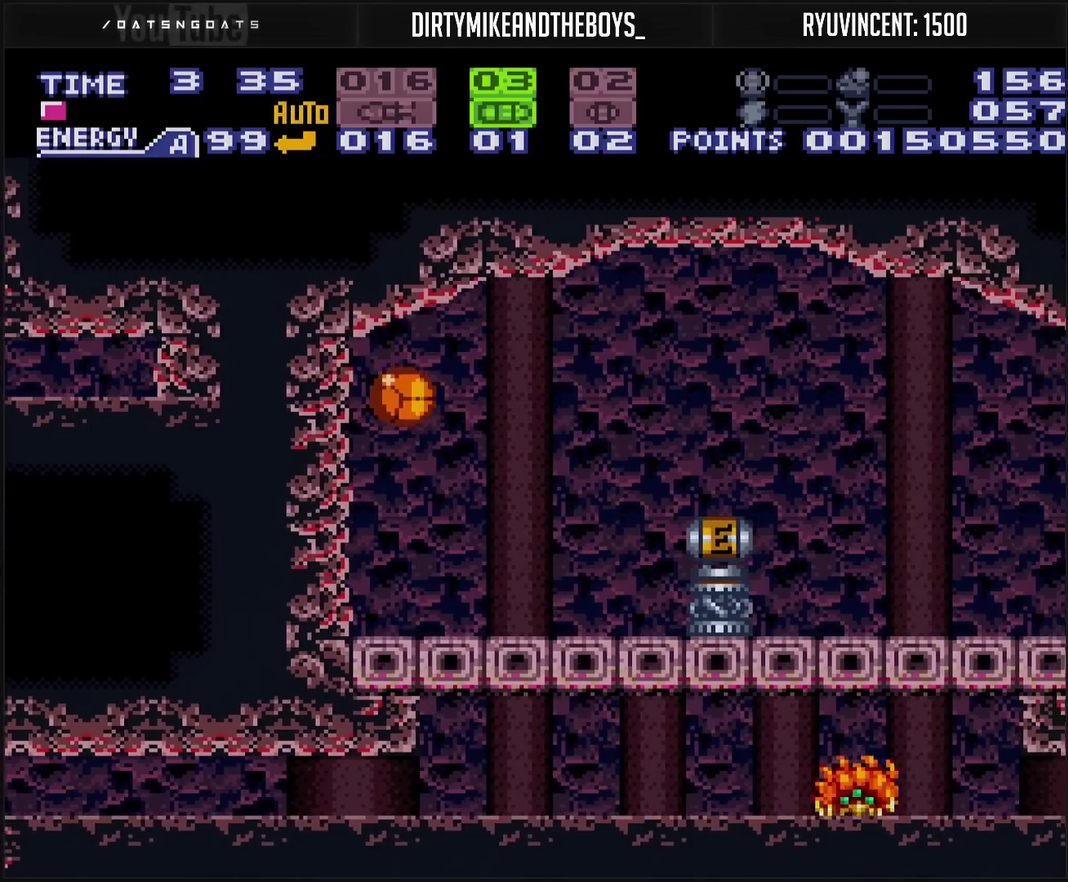
{"buttons": ["DPAD_RIGHT"], "events": [[283, "DPAD_RIGHT", "up"], [283, "SQUARE", "up"], [400, "DPAD_UP", "down"], [450, "DPAD_RIGHT", "down"], [483, "DPAD_UP", "up"]]}
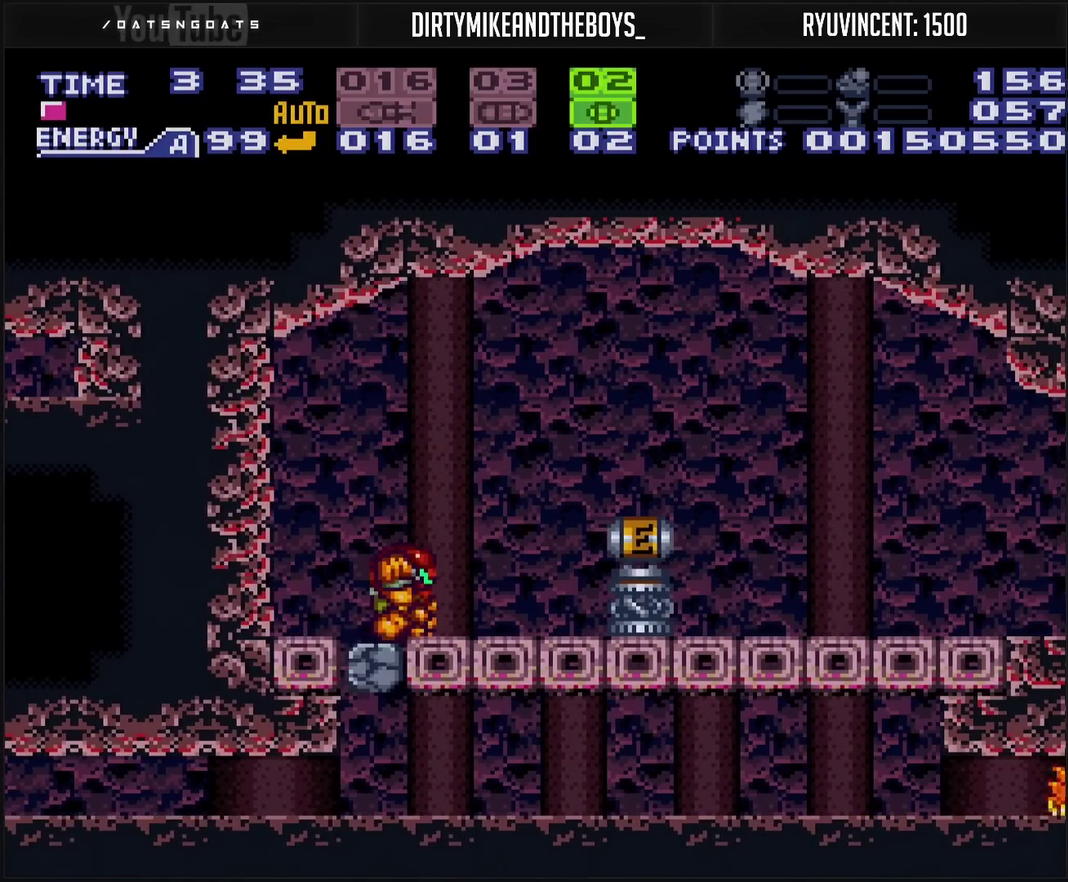
{"buttons": ["DPAD_DOWN"], "events": [[117, "CIRCLE", "down"], [333, "DPAD_RIGHT", "up"], [467, "CIRCLE", "up"], [483, "DPAD_DOWN", "down"]]}
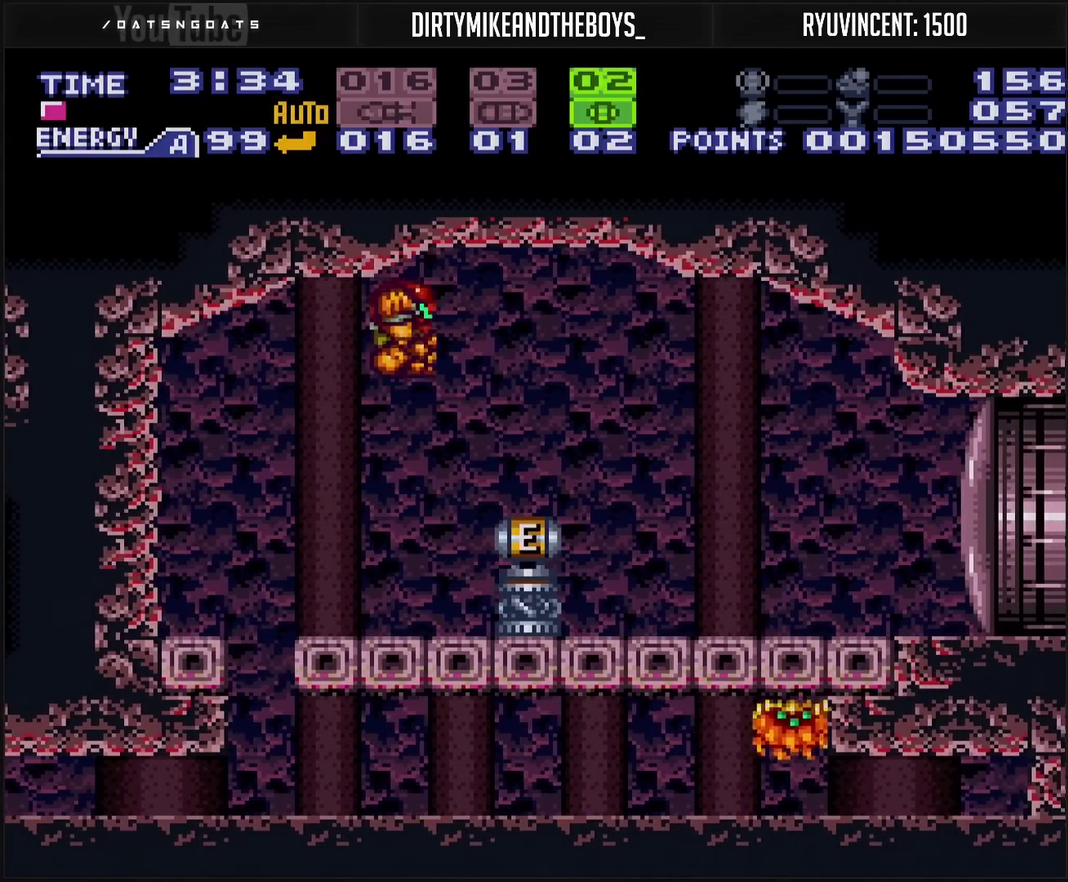
{"buttons": ["DPAD_RIGHT"], "events": [[100, "DPAD_DOWN", "up"], [100, "DPAD_RIGHT", "down"], [150, "TRIANGLE", "down"], [217, "TRIANGLE", "up"]]}
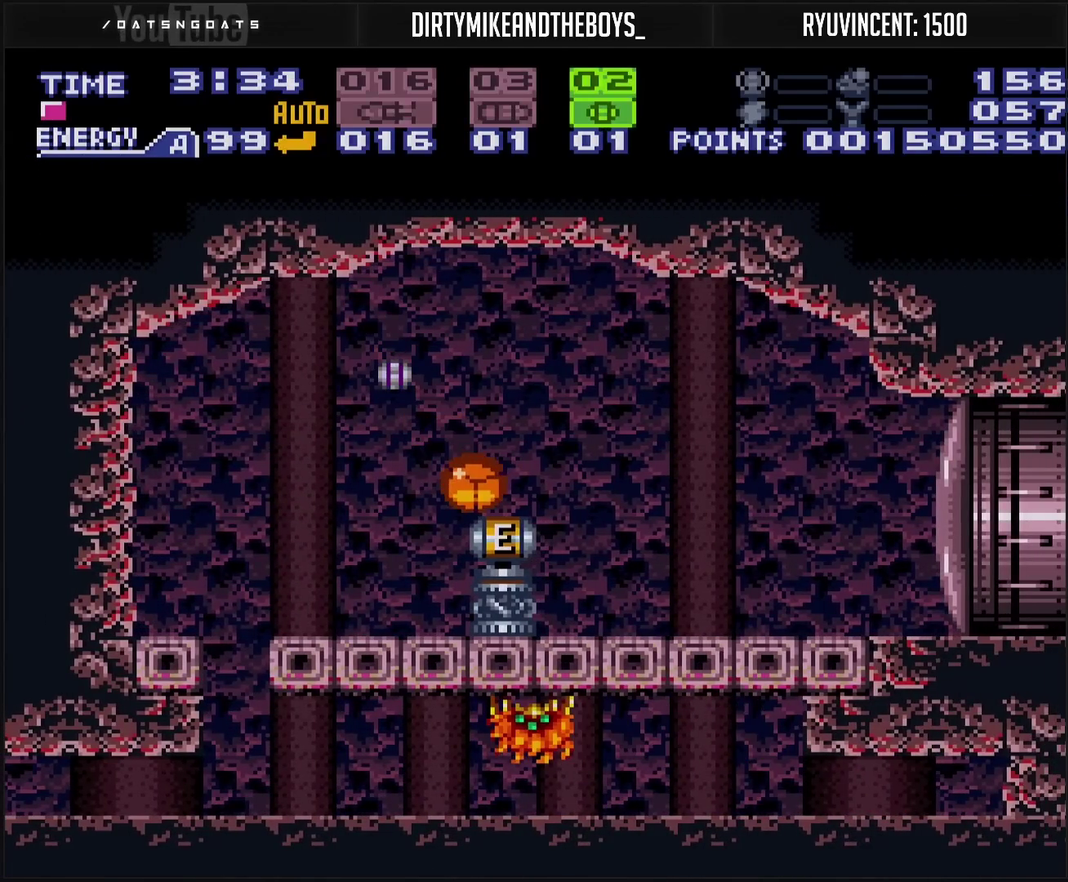
{"buttons": ["DPAD_RIGHT"], "events": []}
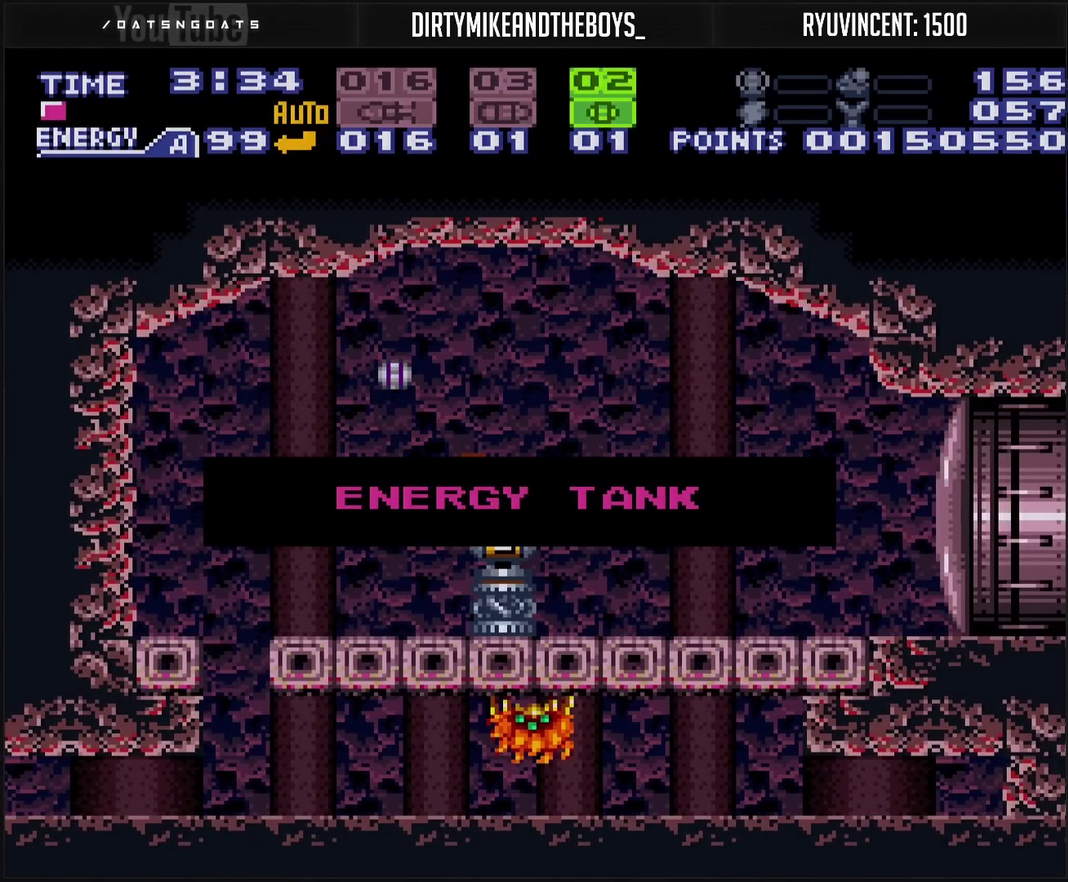
{"buttons": [], "events": [[233, "DPAD_RIGHT", "up"]]}
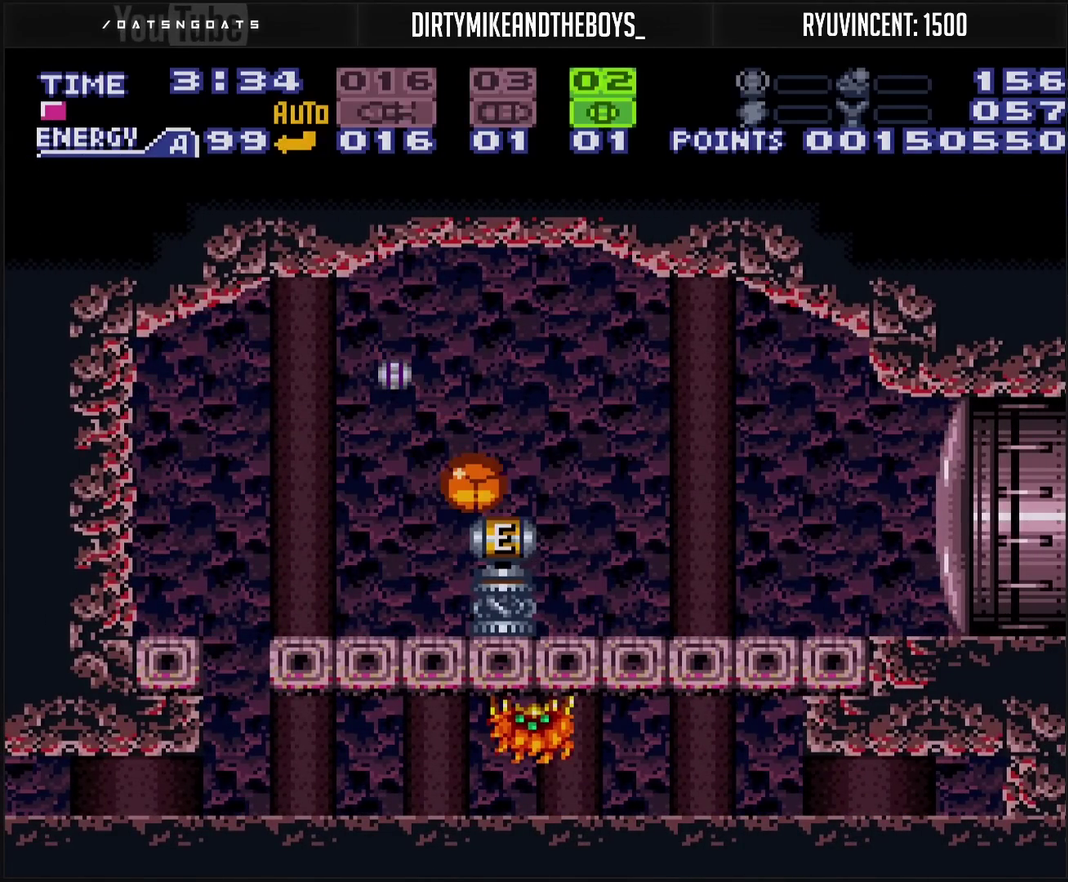
{"buttons": ["CROSS", "DPAD_RIGHT"], "events": [[83, "CROSS", "down"], [83, "DPAD_RIGHT", "down"], [83, "SELECT", "down"], [233, "SELECT", "up"]]}
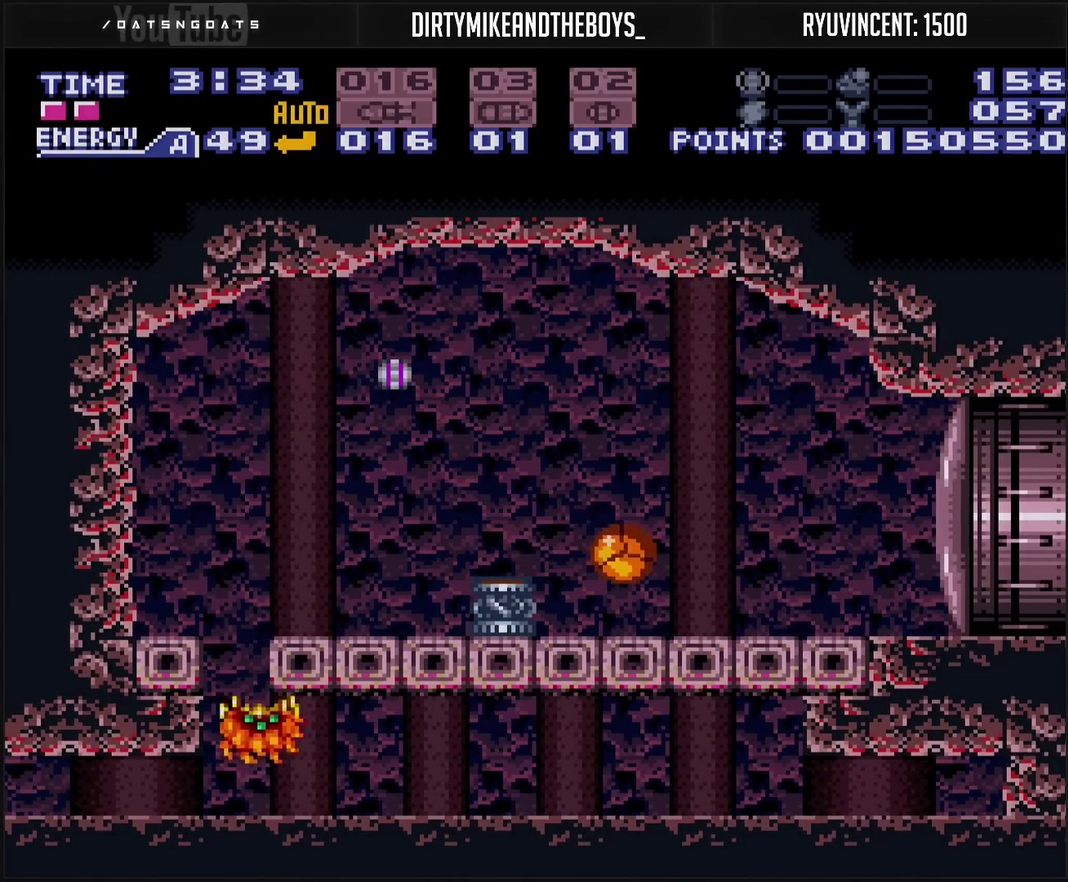
{"buttons": ["CROSS", "DPAD_RIGHT"], "events": [[267, "DPAD_RIGHT", "up"], [383, "DPAD_RIGHT", "down"]]}
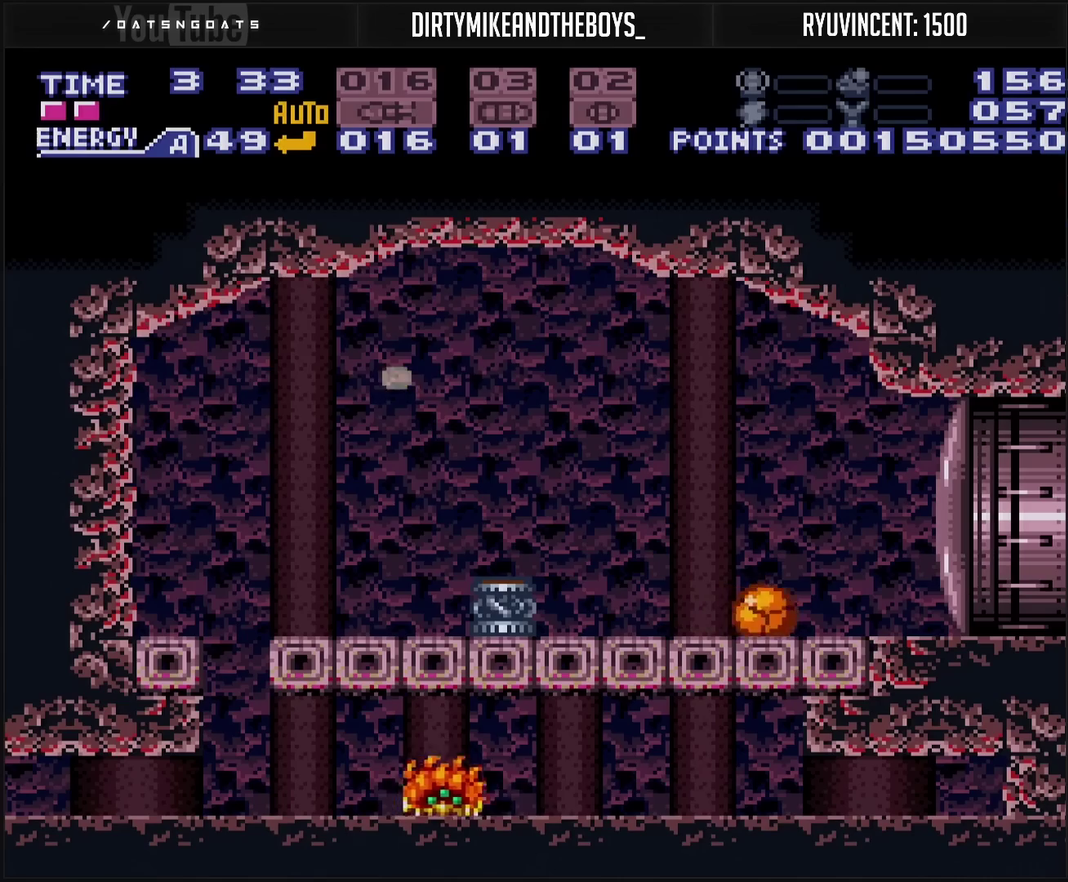
{"buttons": ["CROSS"], "events": [[33, "DPAD_RIGHT", "up"]]}
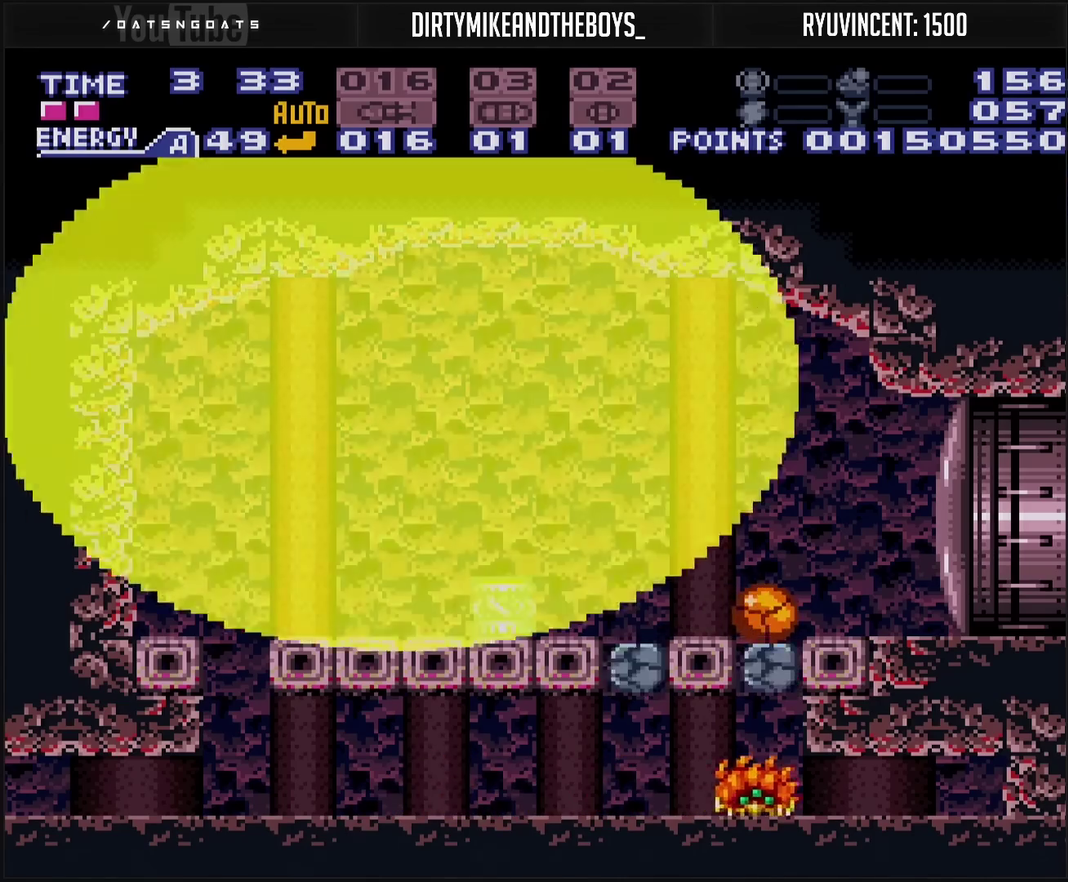
{"buttons": ["CROSS"], "events": []}